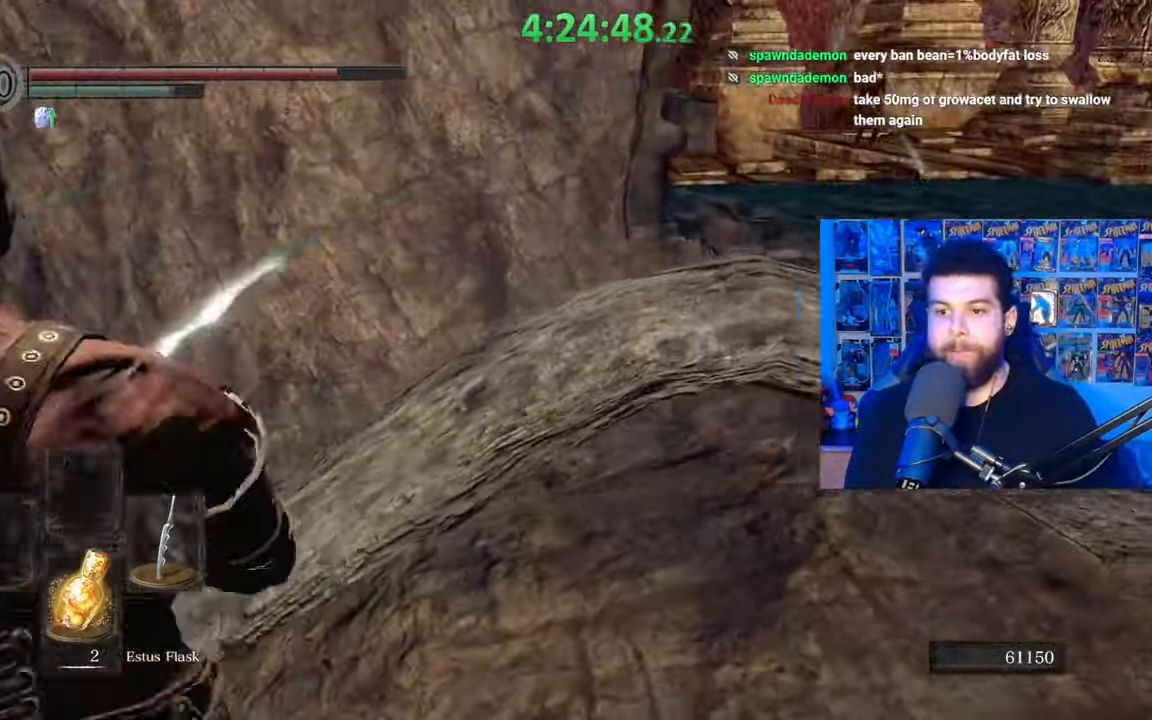
Gameplay with a controller (Xbox layout); each line is a JSON object with the inputs held at the frame after it. "events" lists button and stick changes between this image and that frame as [ms after this image, input, new state], when the widget could be followed in between.
{"buttons": ["B"], "left_stick": "up", "right_stick": "right", "events": [[33, "left_stick", "up-right"], [83, "right_stick", "right"], [333, "right_stick", "center"], [383, "left_stick", "up"], [483, "right_stick", "right"]]}
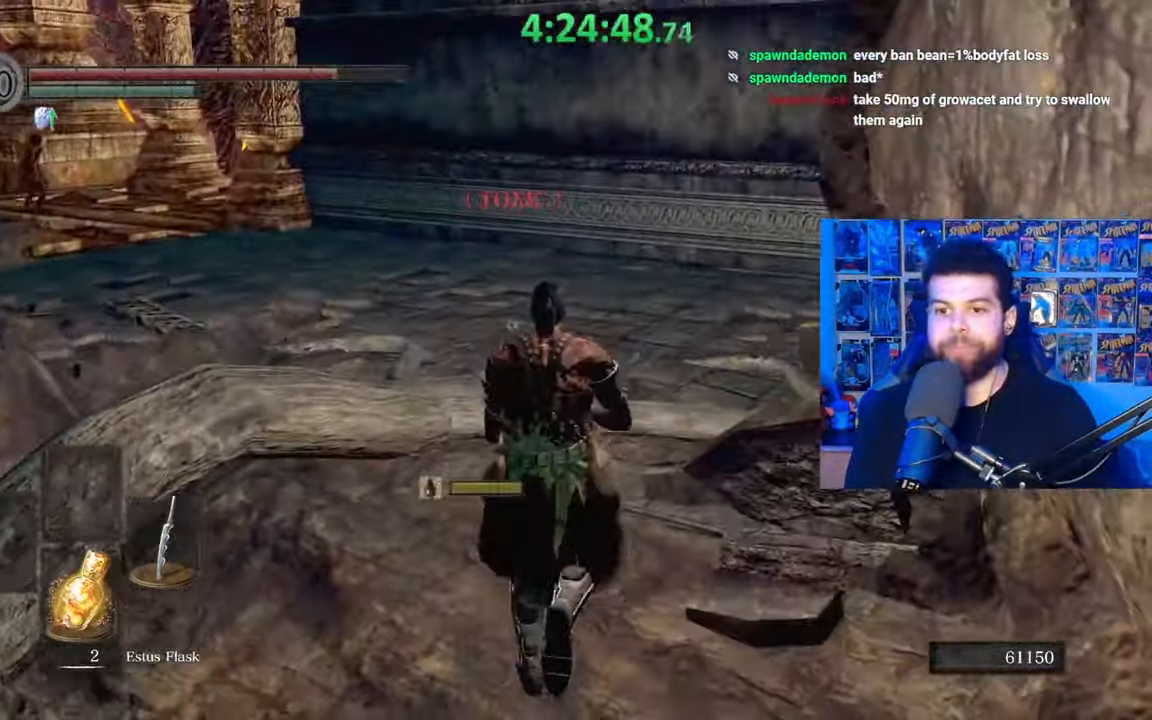
{"buttons": ["B"], "left_stick": "up", "right_stick": "right", "events": []}
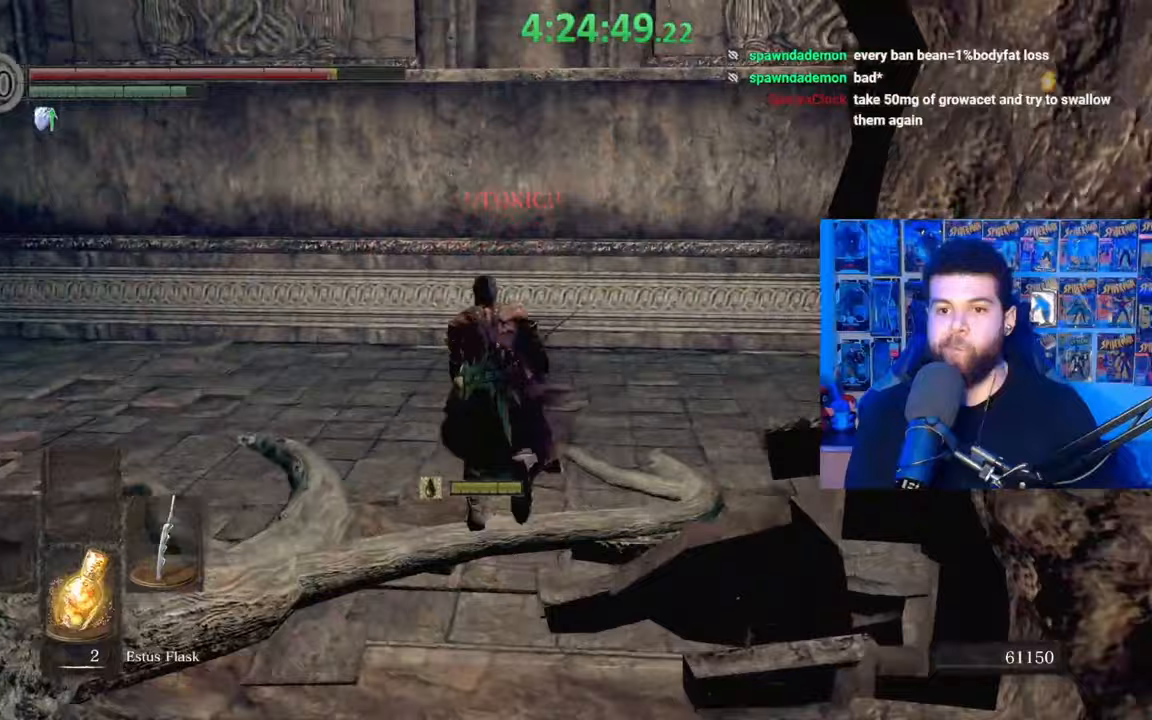
{"buttons": ["B"], "left_stick": "up", "right_stick": "center", "events": [[33, "left_stick", "up-right"], [283, "left_stick", "up"], [383, "right_stick", "center"]]}
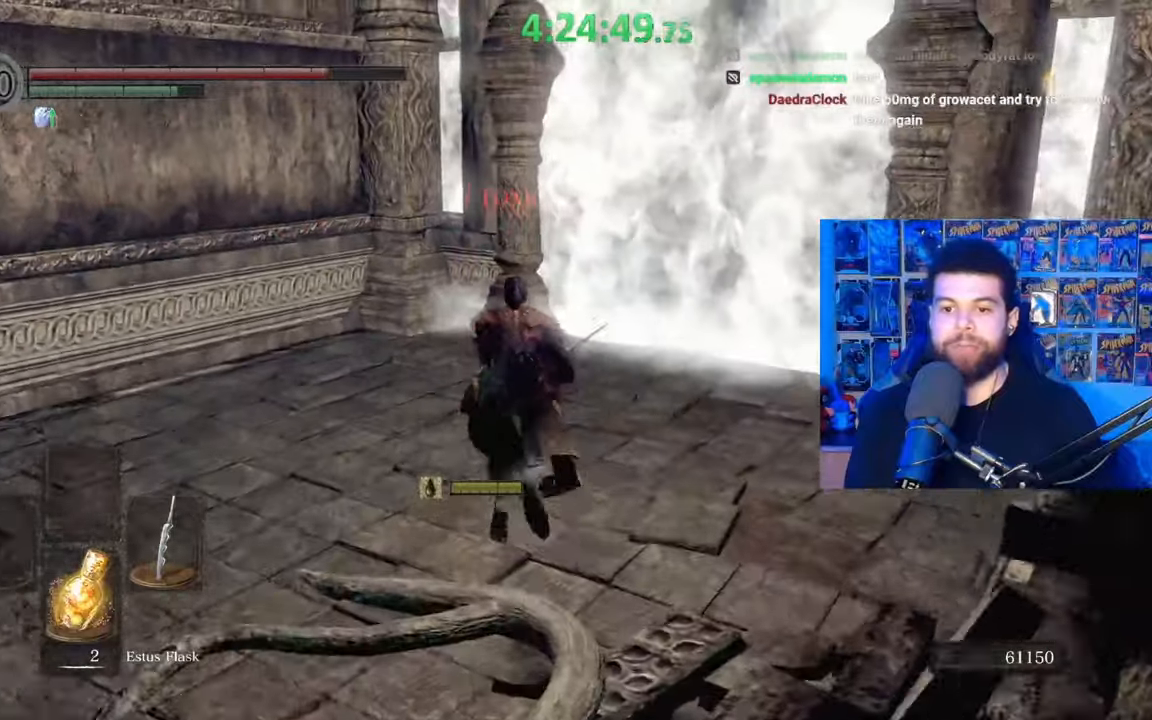
{"buttons": ["B"], "left_stick": "up", "right_stick": "center", "events": []}
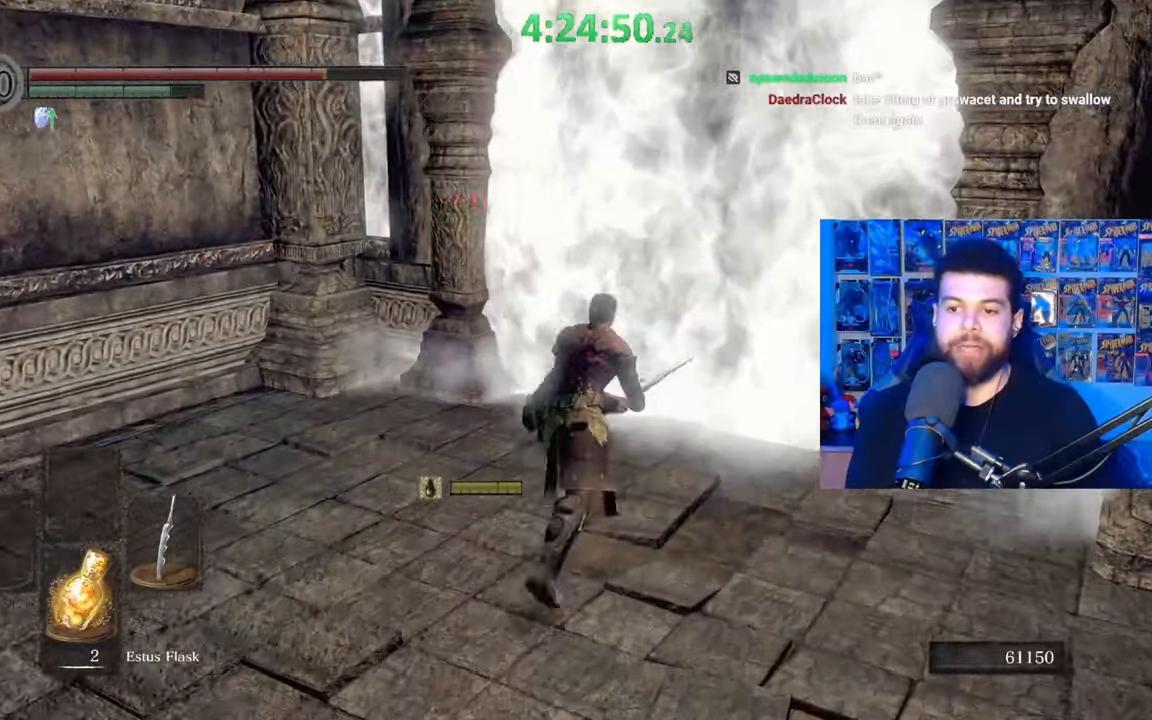
{"buttons": ["A"], "left_stick": "up", "right_stick": "center", "events": [[33, "B", "up"], [467, "A", "down"]]}
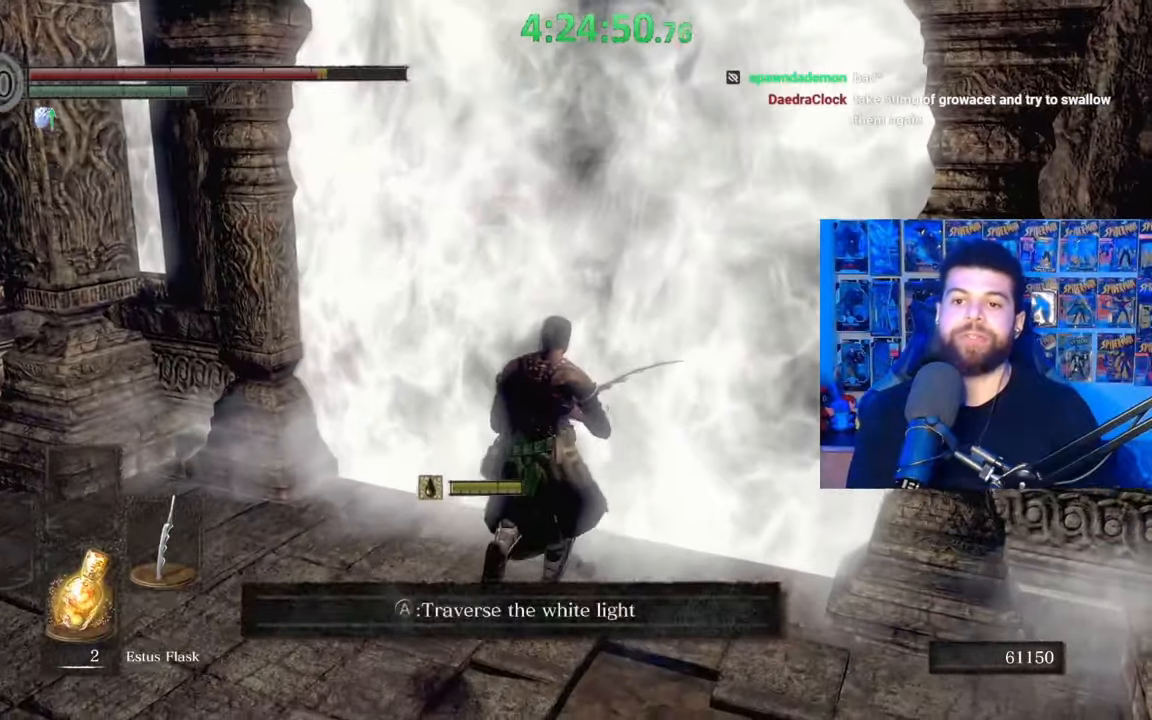
{"buttons": ["A"], "left_stick": "center", "right_stick": "center", "events": [[67, "A", "up"], [83, "left_stick", "center"], [133, "A", "down"], [233, "A", "up"], [283, "A", "down"], [283, "left_stick", "left"], [383, "A", "up"], [433, "A", "down"], [433, "left_stick", "center"]]}
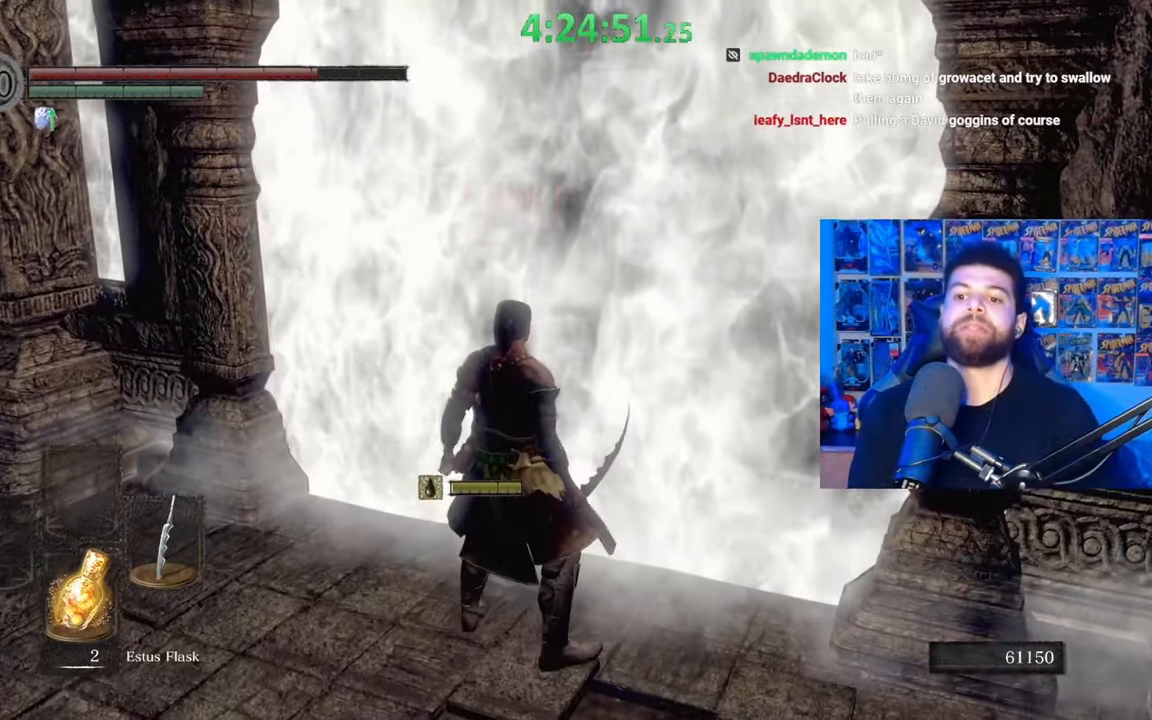
{"buttons": [], "left_stick": "center", "right_stick": "center", "events": [[33, "left_stick", "left"], [67, "A", "up"], [183, "left_stick", "center"]]}
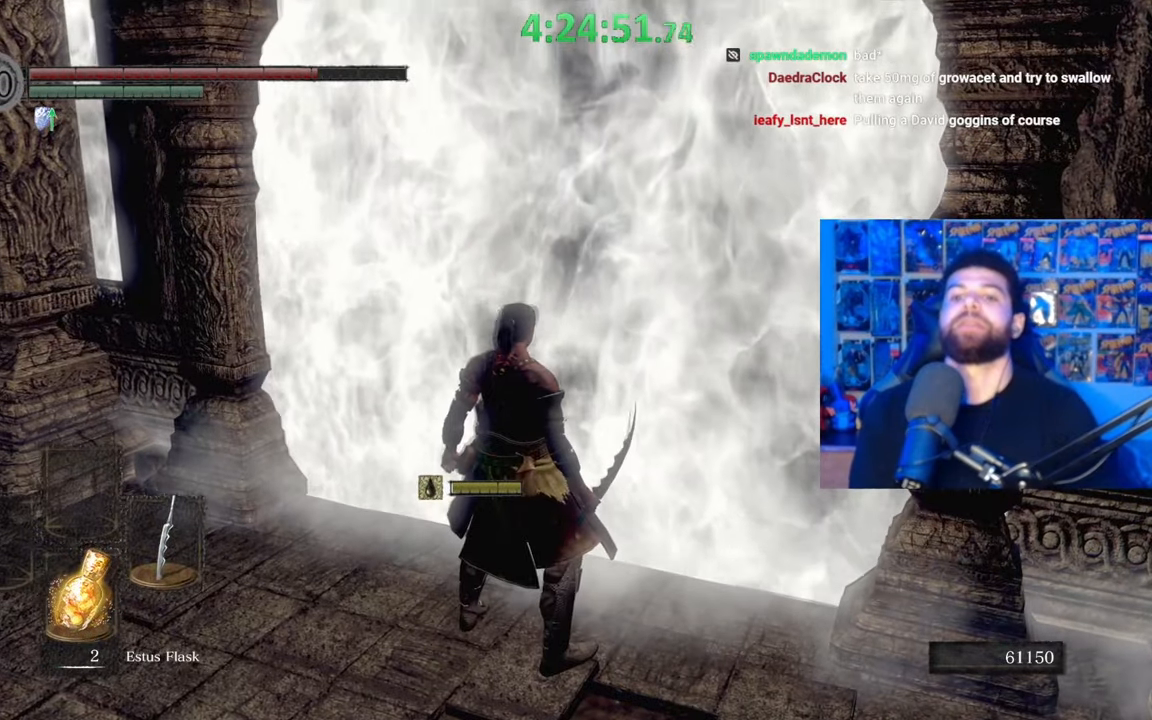
{"buttons": [], "left_stick": "center", "right_stick": "center", "events": [[217, "right_stick", "down-left"], [233, "START", "down"], [383, "START", "up"], [433, "right_stick", "center"]]}
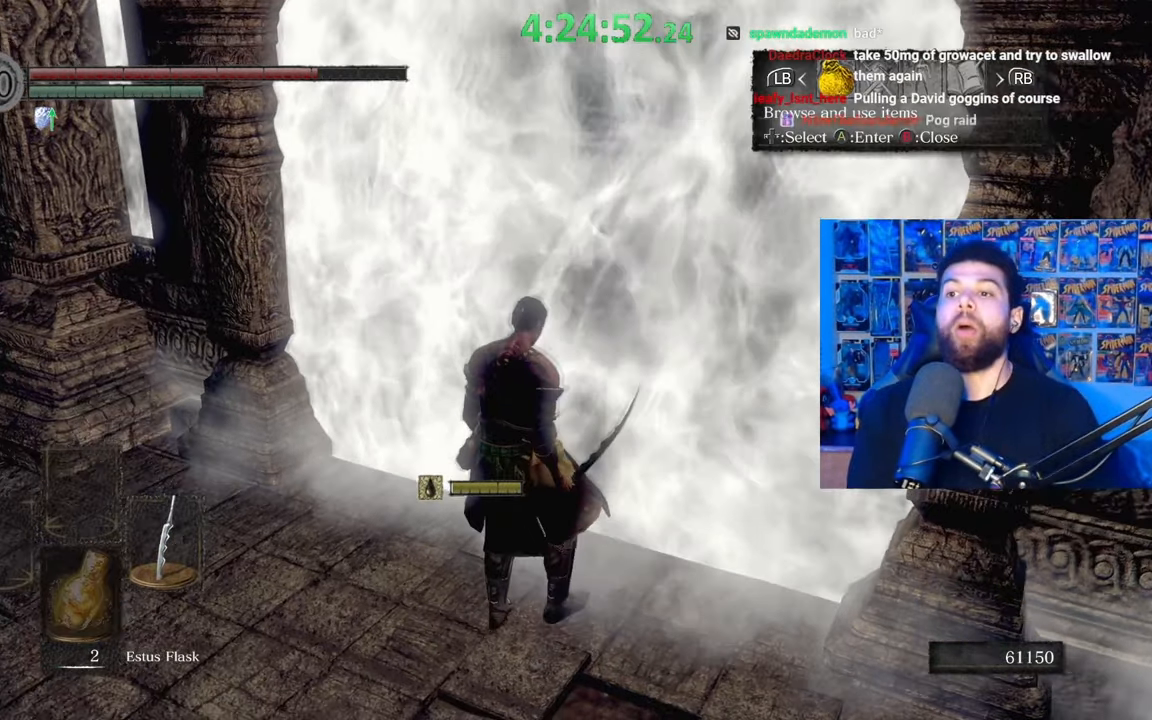
{"buttons": [], "left_stick": "center", "right_stick": "center", "events": [[183, "A", "down"], [317, "A", "up"], [367, "DPAD_UP", "down"], [433, "DPAD_UP", "up"]]}
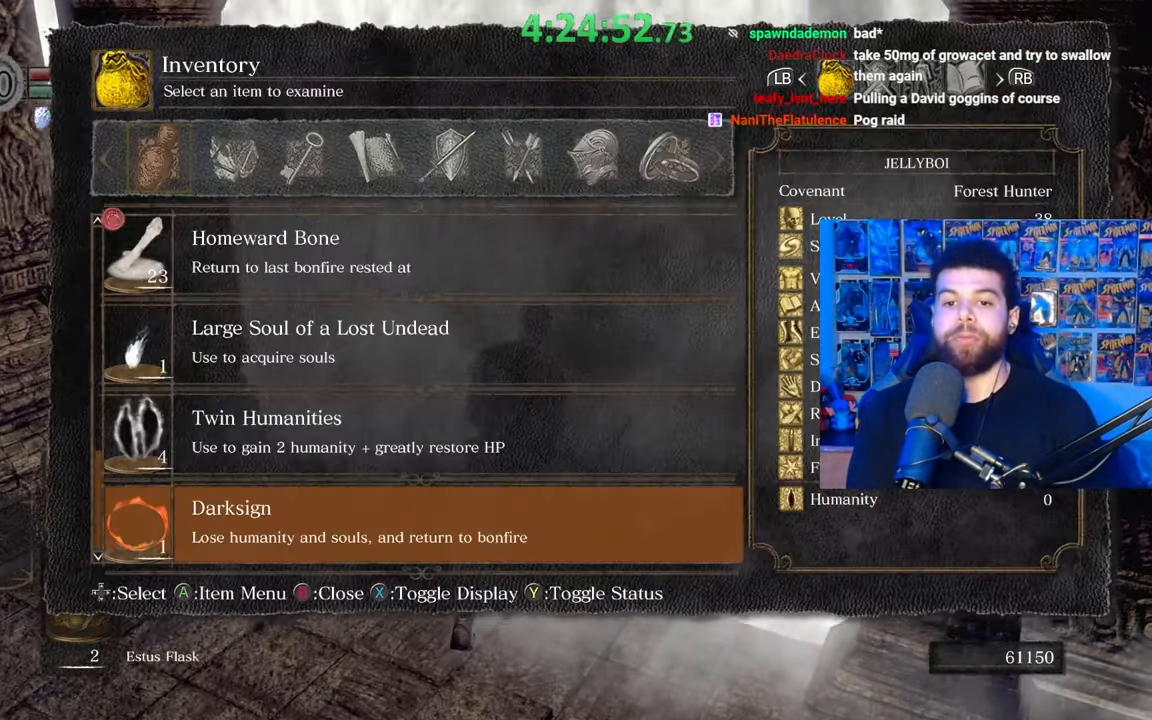
{"buttons": [], "left_stick": "center", "right_stick": "center", "events": [[33, "DPAD_UP", "down"], [133, "DPAD_UP", "up"], [233, "DPAD_UP", "down"], [333, "DPAD_UP", "up"], [383, "DPAD_UP", "down"], [483, "DPAD_UP", "up"]]}
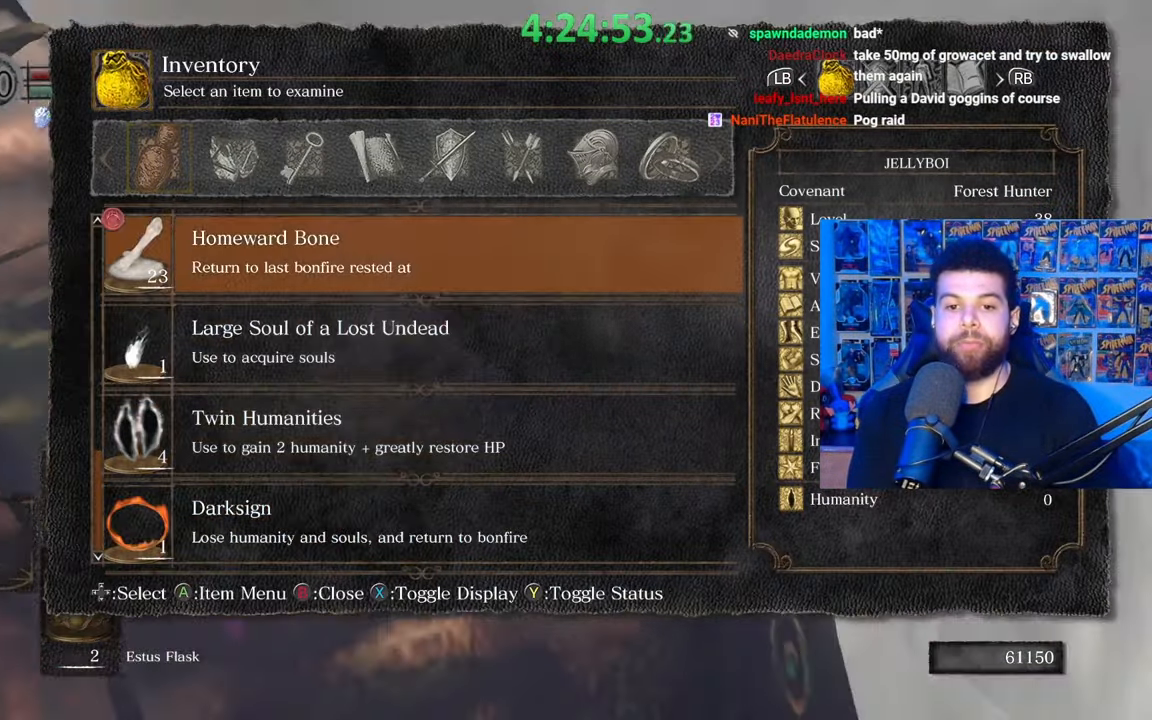
{"buttons": [], "left_stick": "center", "right_stick": "center", "events": [[17, "DPAD_UP", "down"], [83, "DPAD_UP", "up"], [133, "DPAD_UP", "down"], [267, "DPAD_UP", "up"], [367, "DPAD_UP", "down"], [433, "DPAD_UP", "up"]]}
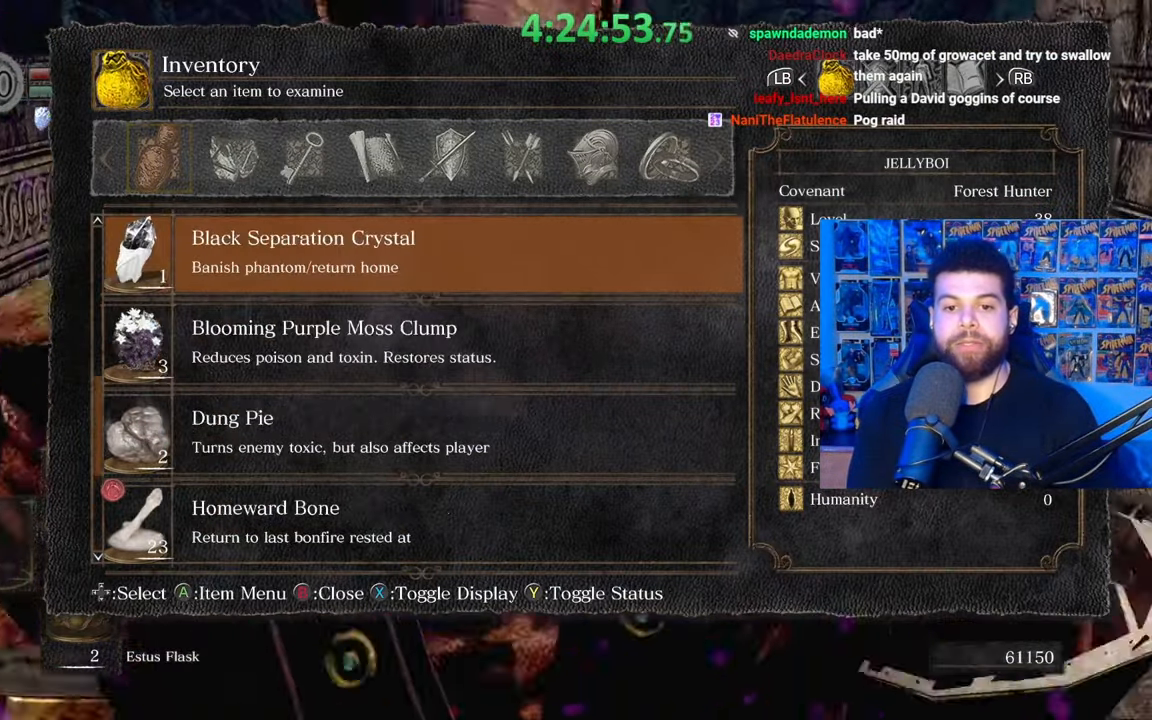
{"buttons": [], "left_stick": "up", "right_stick": "center", "events": [[167, "DPAD_DOWN", "down"], [233, "DPAD_DOWN", "up"], [333, "A", "down"], [433, "A", "up"], [433, "left_stick", "up"]]}
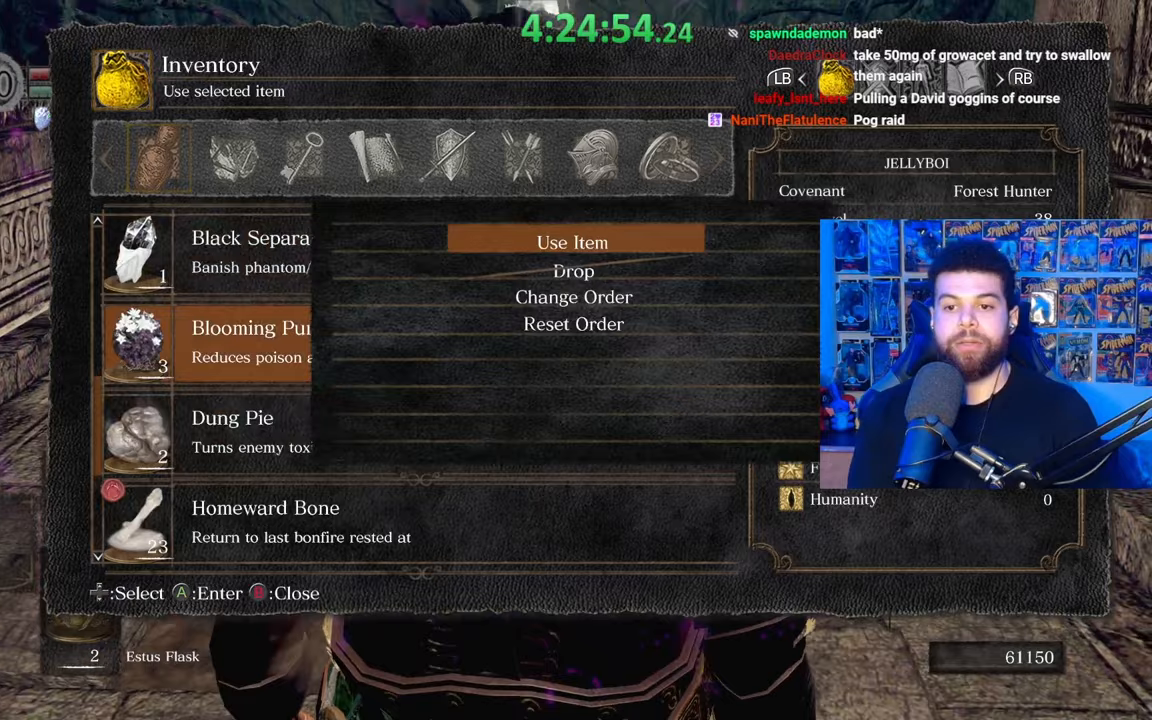
{"buttons": ["A"], "left_stick": "center", "right_stick": "center", "events": [[267, "A", "down"], [367, "A", "up"], [417, "A", "down"], [433, "left_stick", "center"]]}
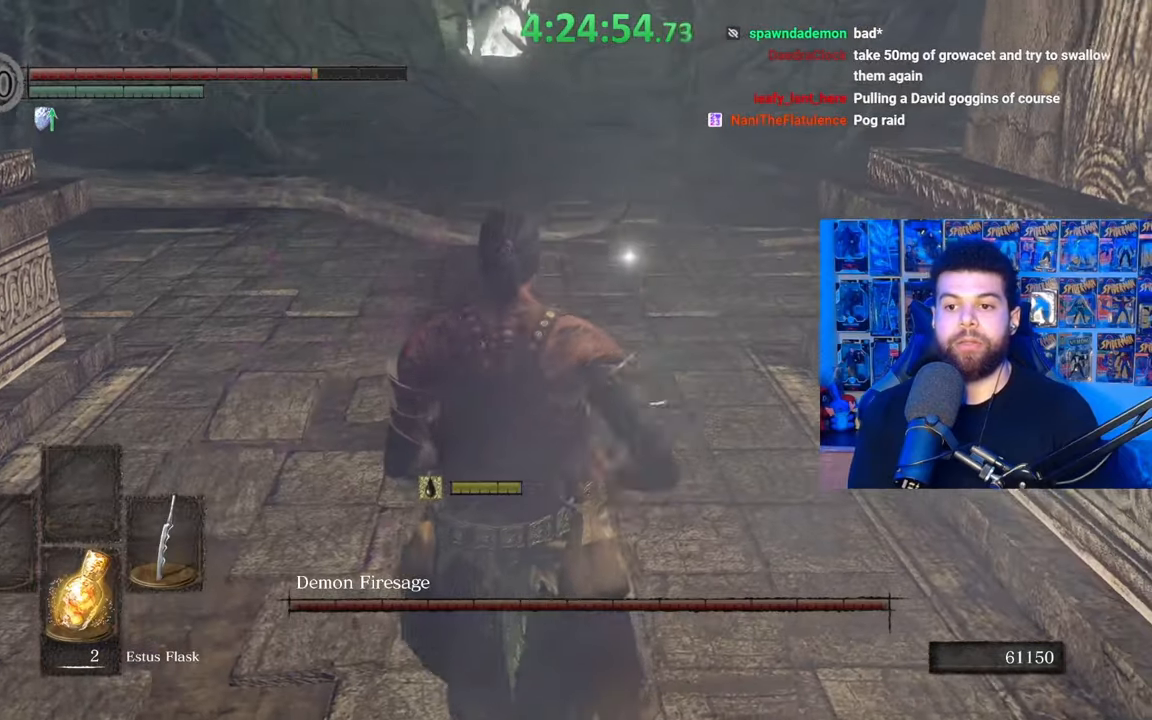
{"buttons": [], "left_stick": "center", "right_stick": "up", "events": [[17, "A", "up"], [67, "A", "down"], [167, "A", "up"], [417, "right_stick", "up"]]}
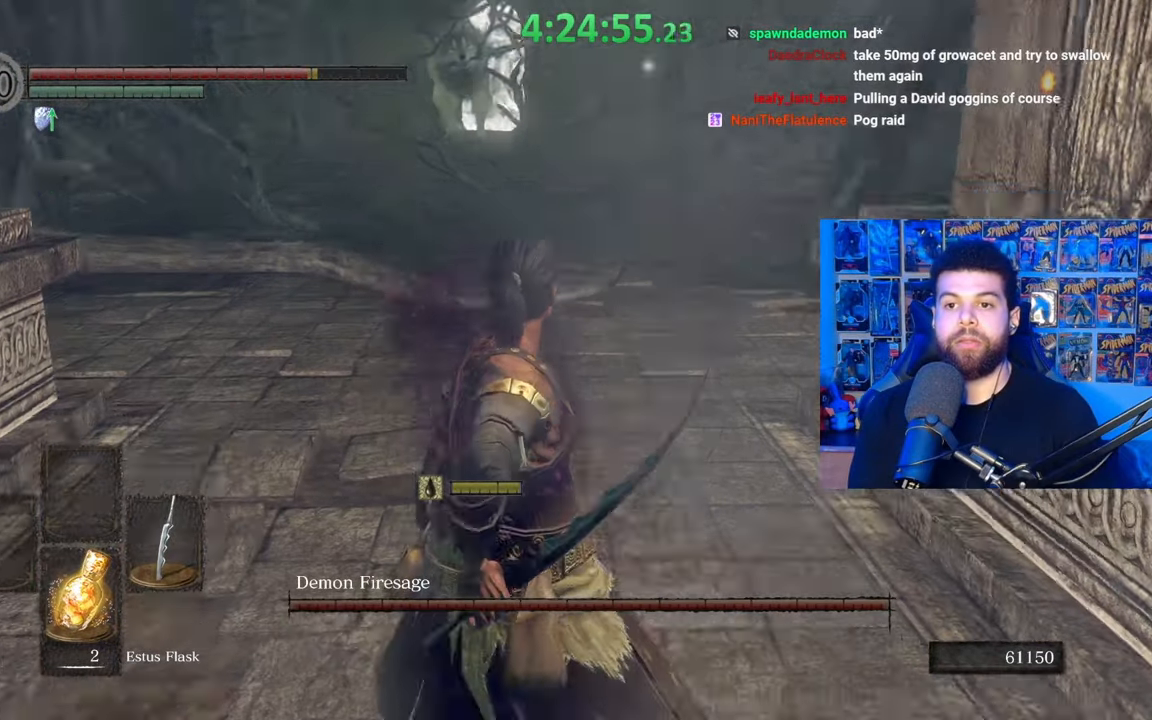
{"buttons": [], "left_stick": "center", "right_stick": "center", "events": [[33, "right_stick", "center"]]}
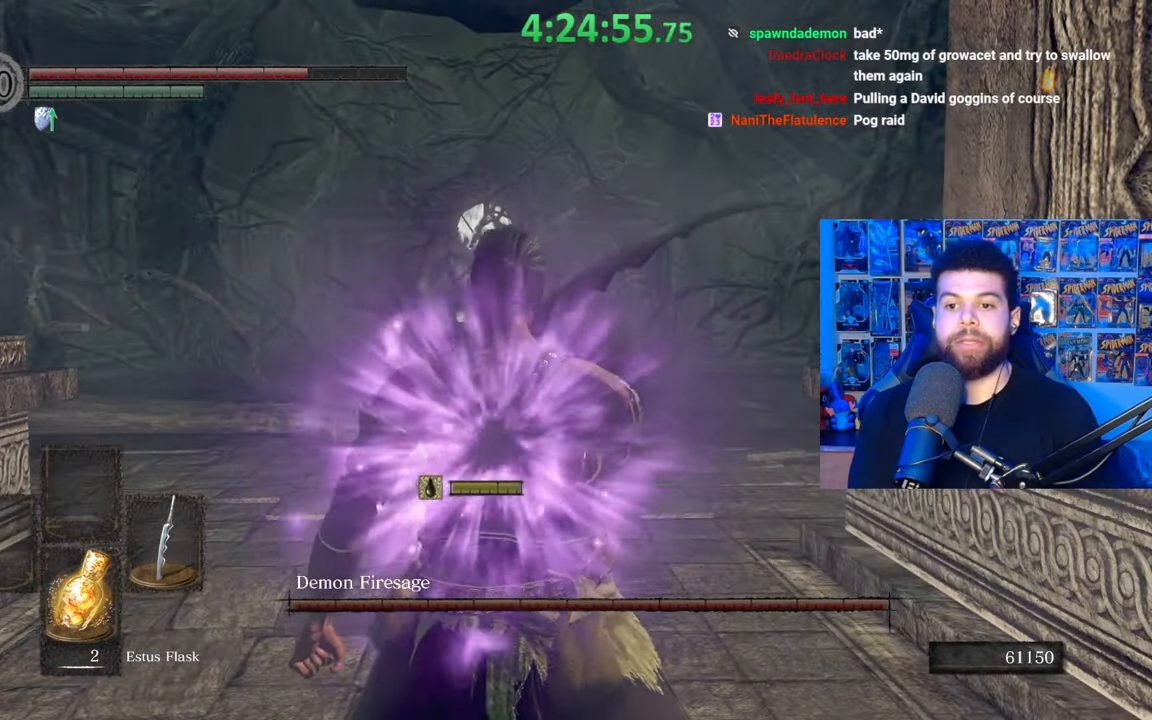
{"buttons": [], "left_stick": "center", "right_stick": "down-right", "events": [[433, "right_stick", "down"], [483, "right_stick", "down-right"]]}
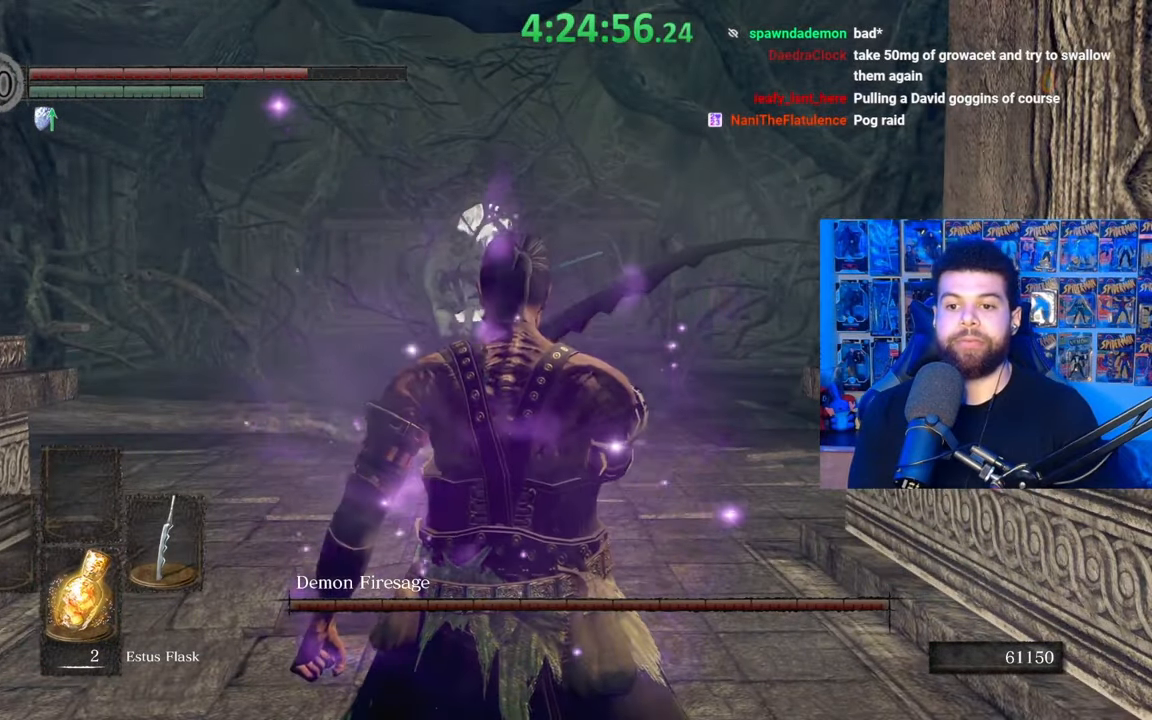
{"buttons": ["B"], "left_stick": "up", "right_stick": "center", "events": [[83, "left_stick", "up"], [83, "right_stick", "center"], [233, "B", "down"]]}
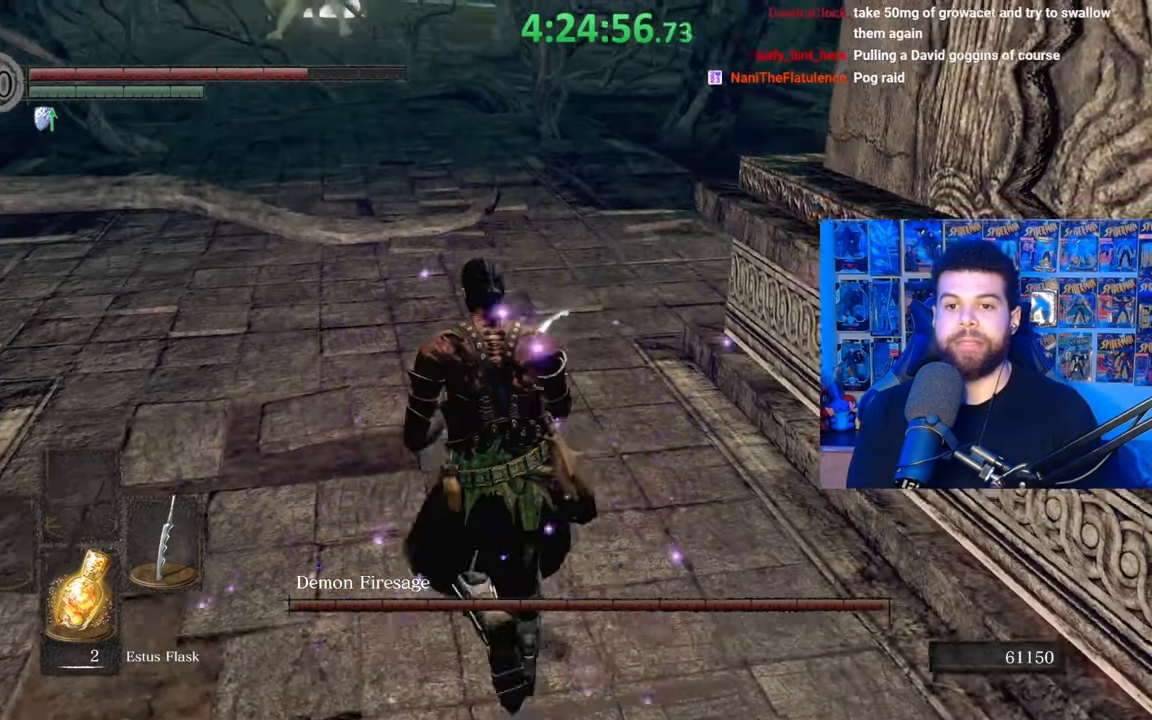
{"buttons": ["B"], "left_stick": "up", "right_stick": "center", "events": [[33, "right_stick", "up-left"], [183, "right_stick", "center"]]}
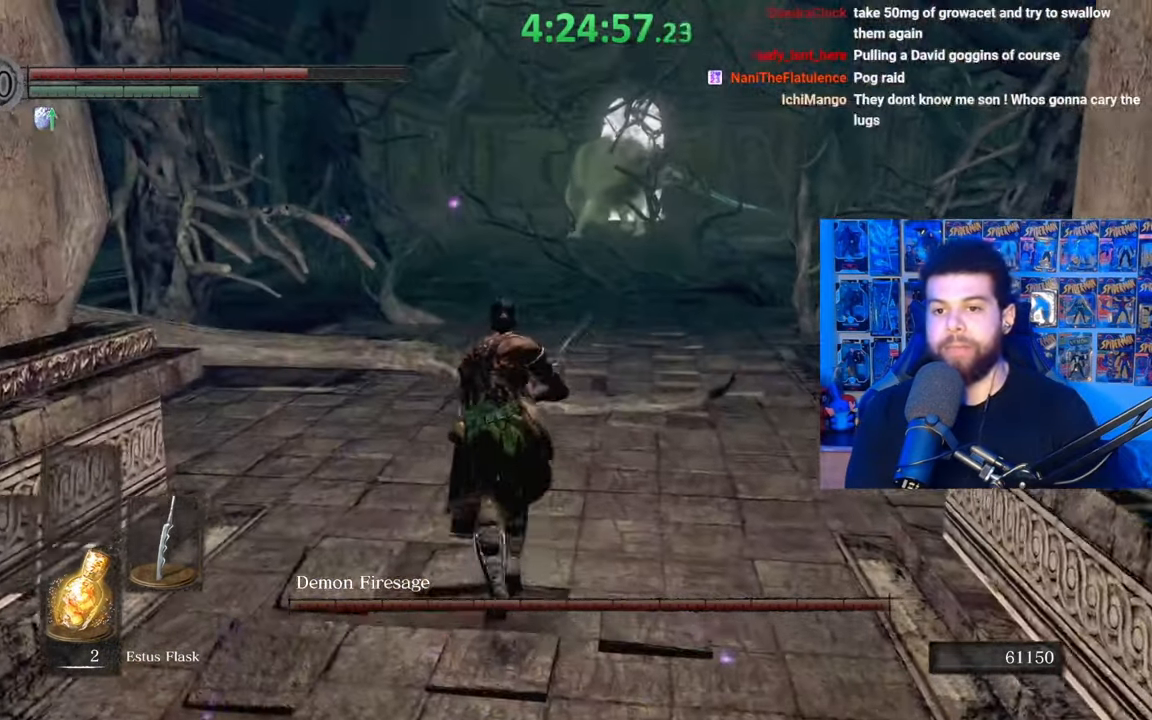
{"buttons": ["B"], "left_stick": "up", "right_stick": "center", "events": []}
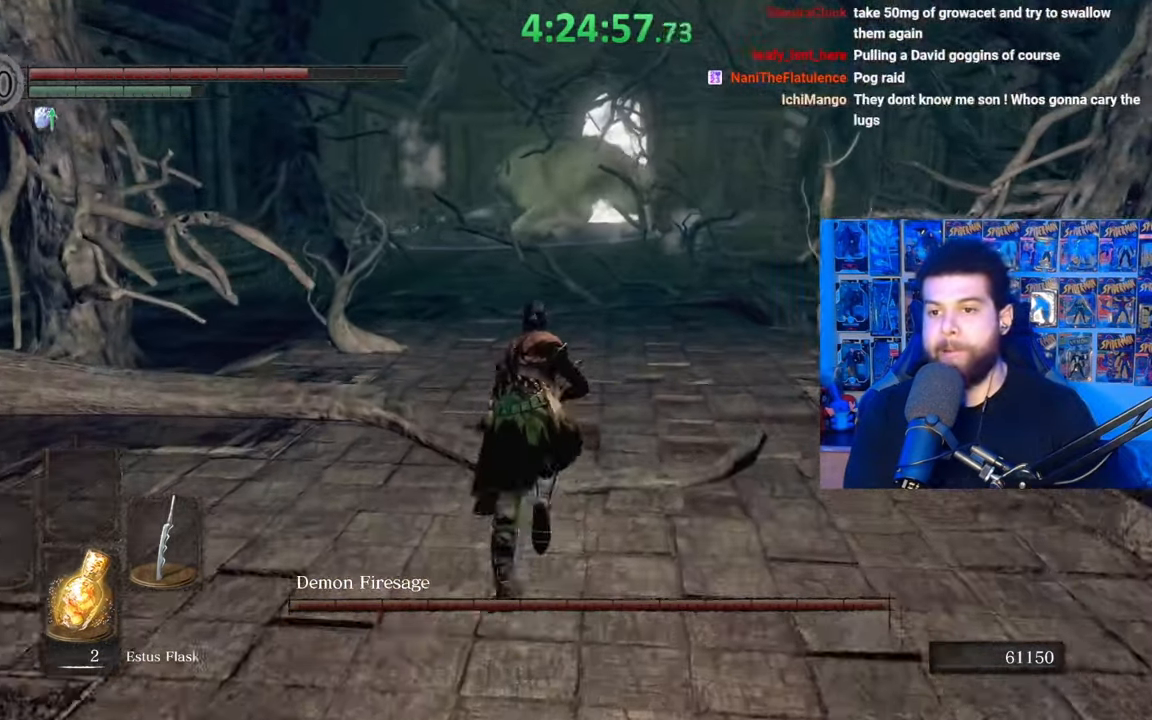
{"buttons": [], "left_stick": "up", "right_stick": "center", "events": [[333, "B", "up"]]}
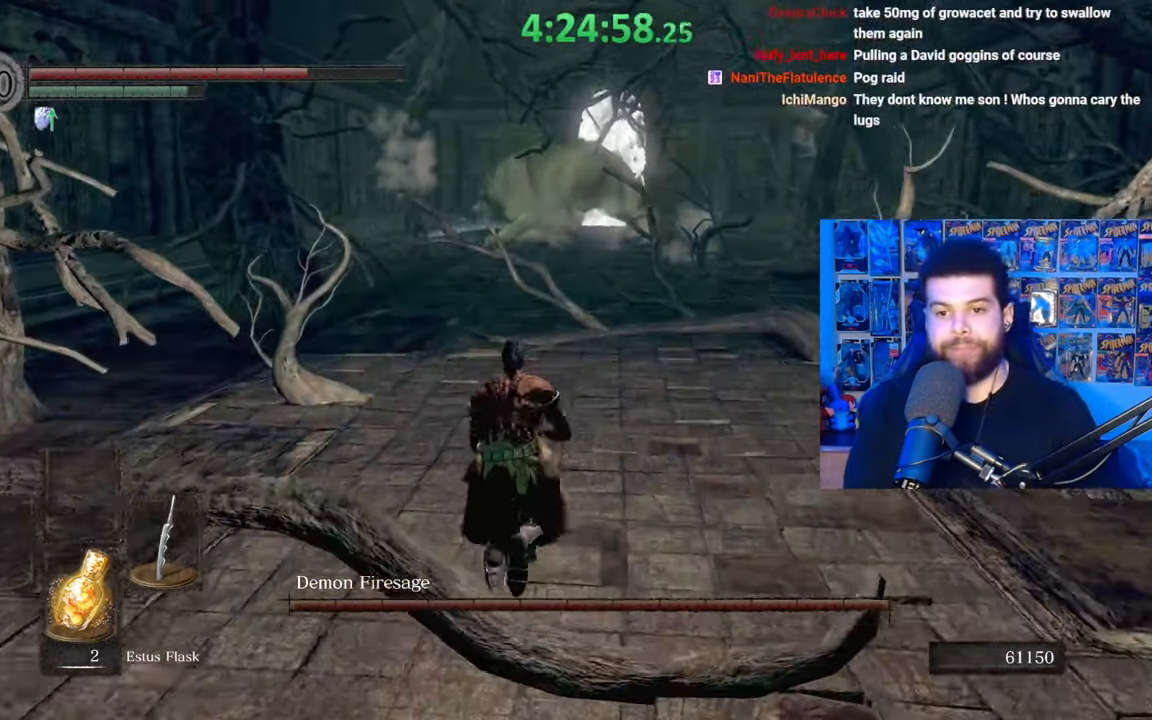
{"buttons": [], "left_stick": "up", "right_stick": "center", "events": []}
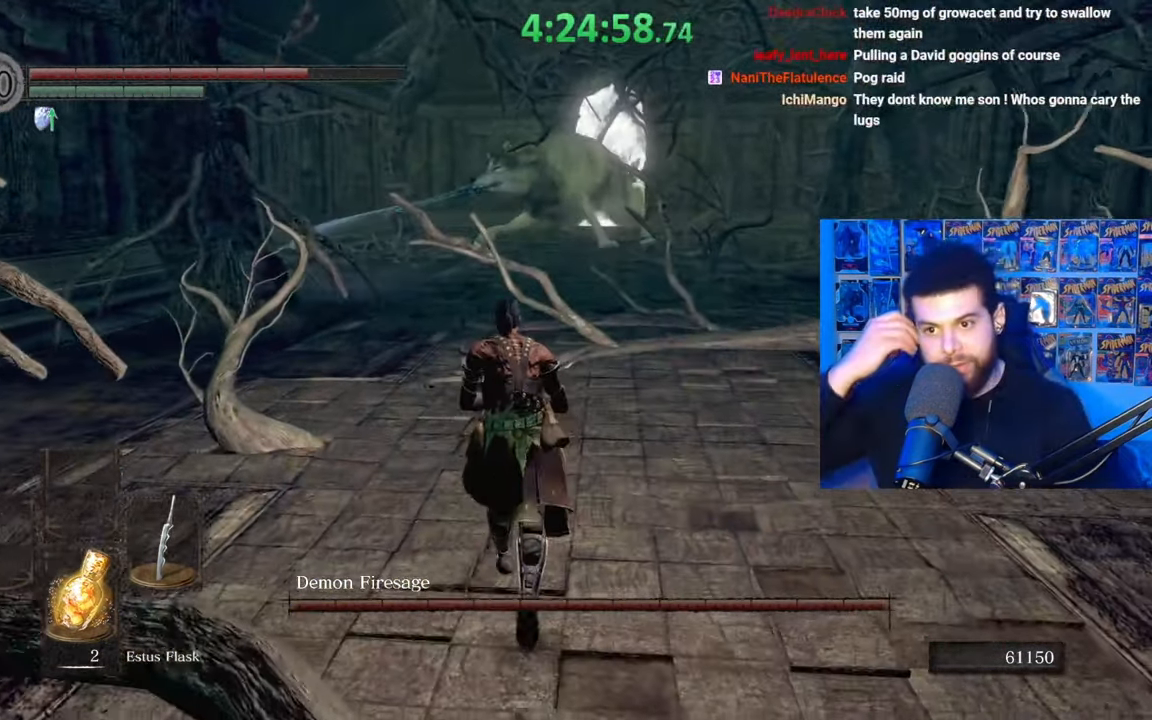
{"buttons": [], "left_stick": "up-right", "right_stick": "center", "events": [[467, "left_stick", "up-right"]]}
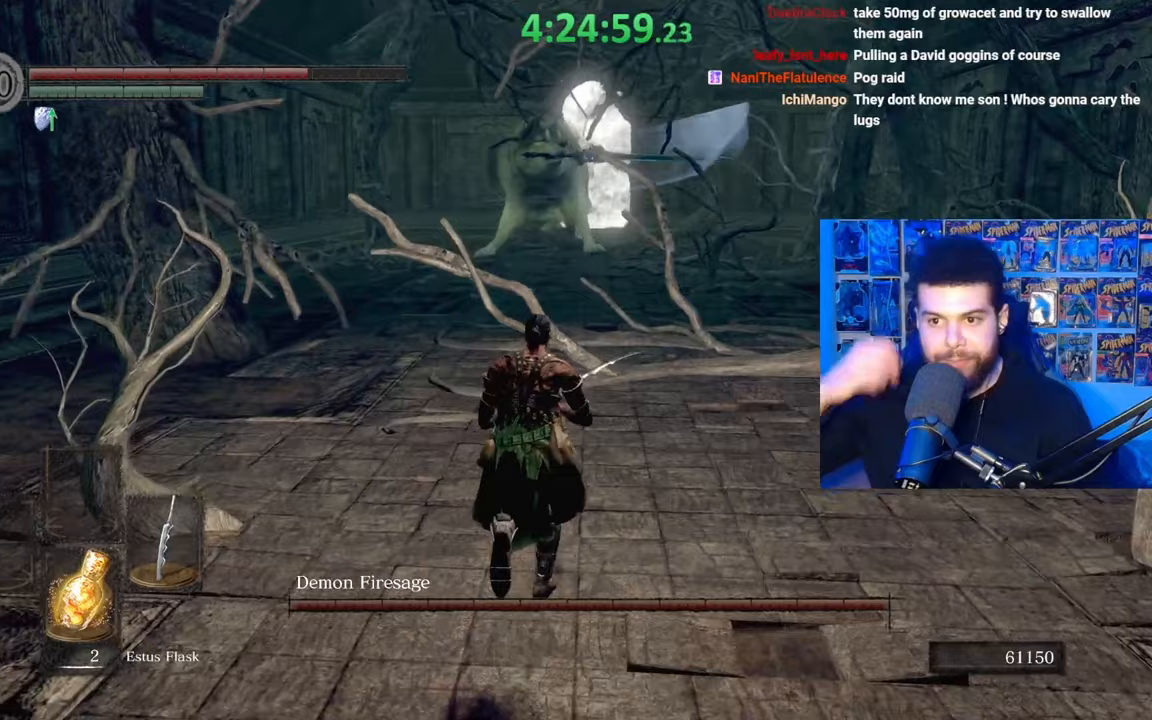
{"buttons": [], "left_stick": "center", "right_stick": "center", "events": [[83, "left_stick", "up"], [483, "left_stick", "center"]]}
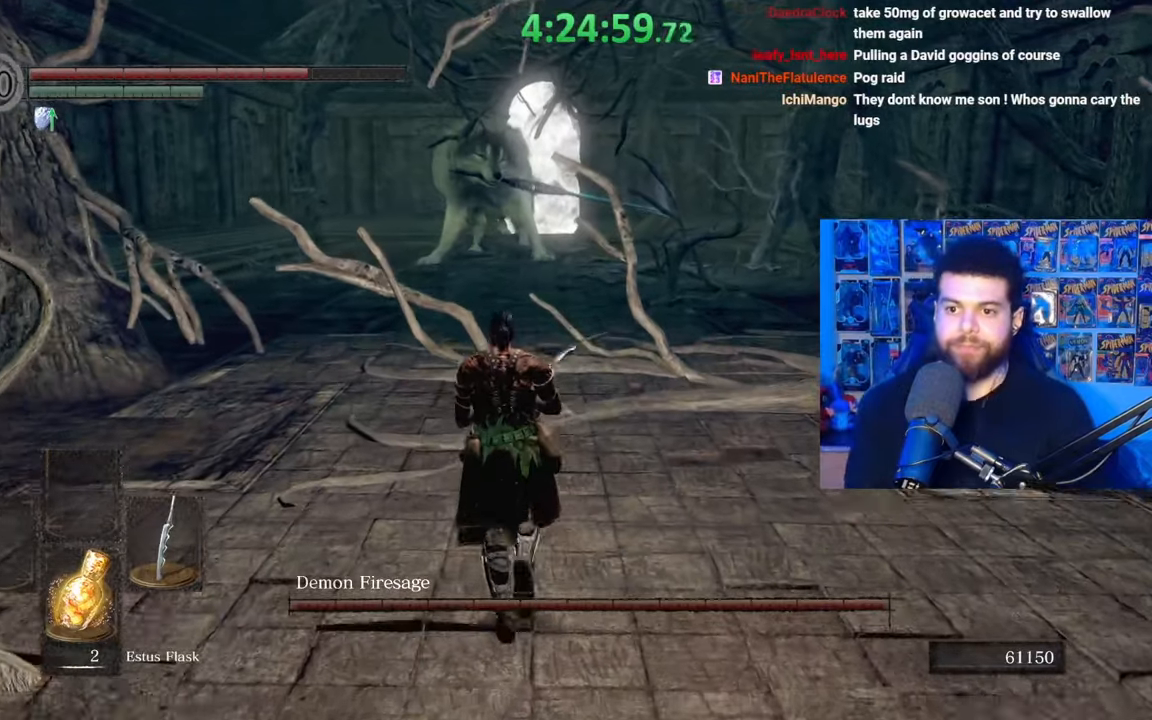
{"buttons": [], "left_stick": "center", "right_stick": "center", "events": [[83, "X", "down"], [183, "X", "up"]]}
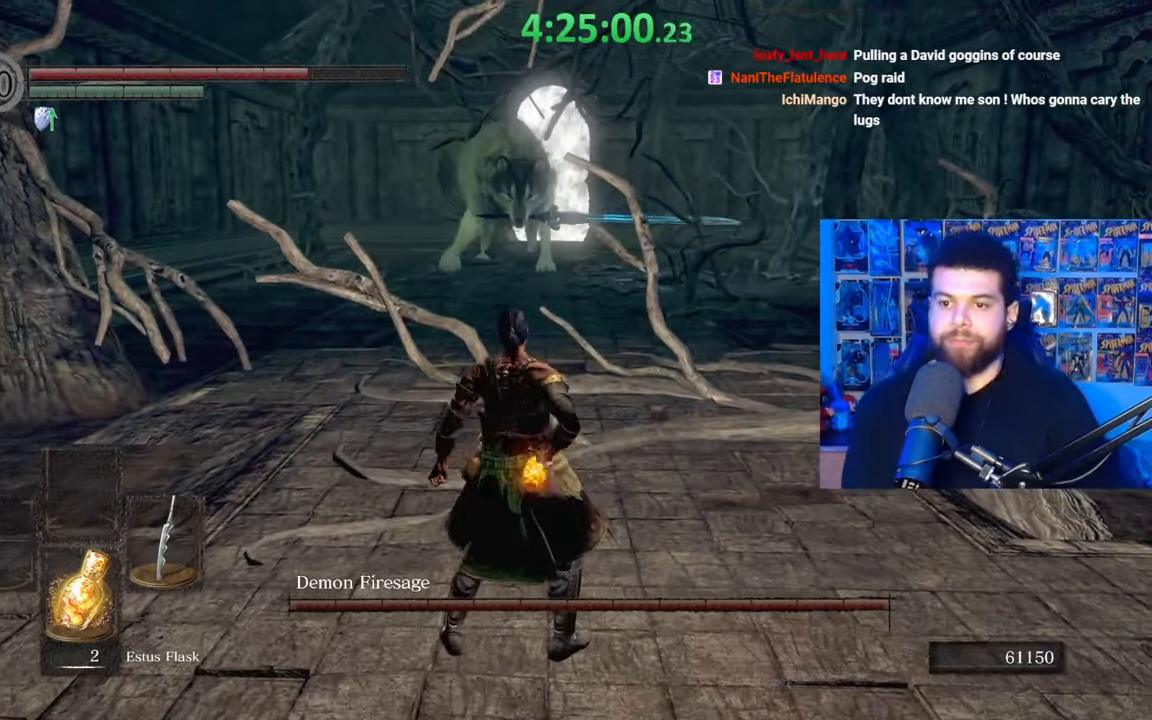
{"buttons": [], "left_stick": "center", "right_stick": "center", "events": []}
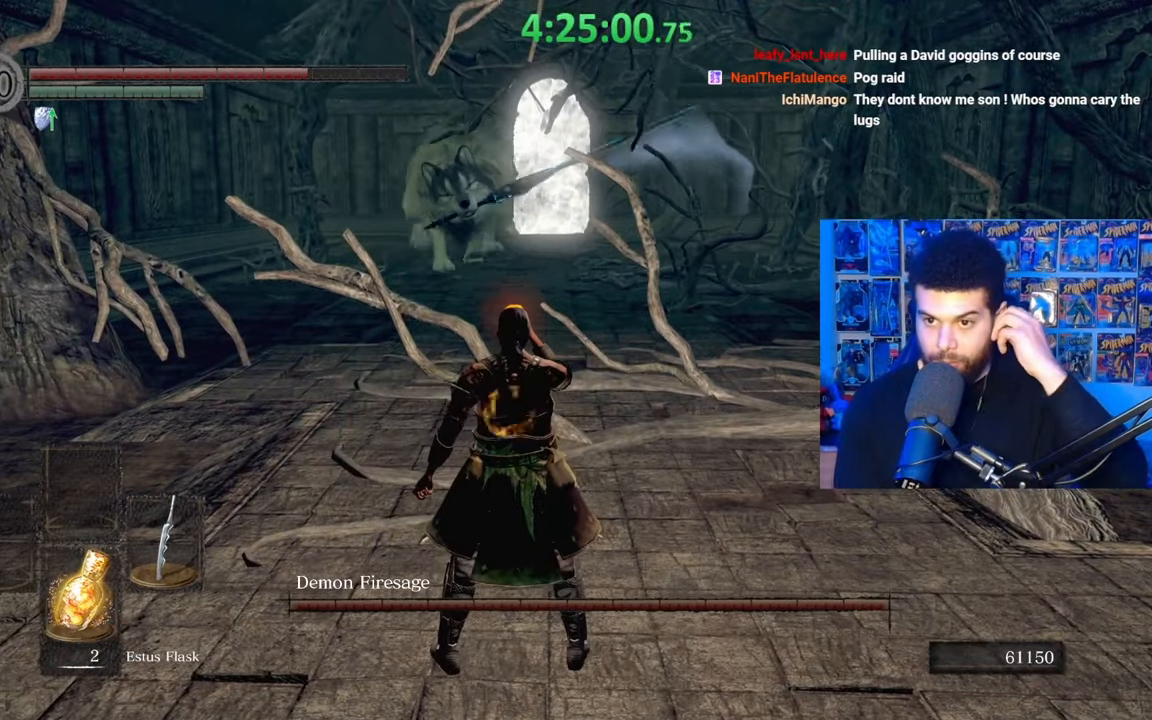
{"buttons": [], "left_stick": "center", "right_stick": "center", "events": []}
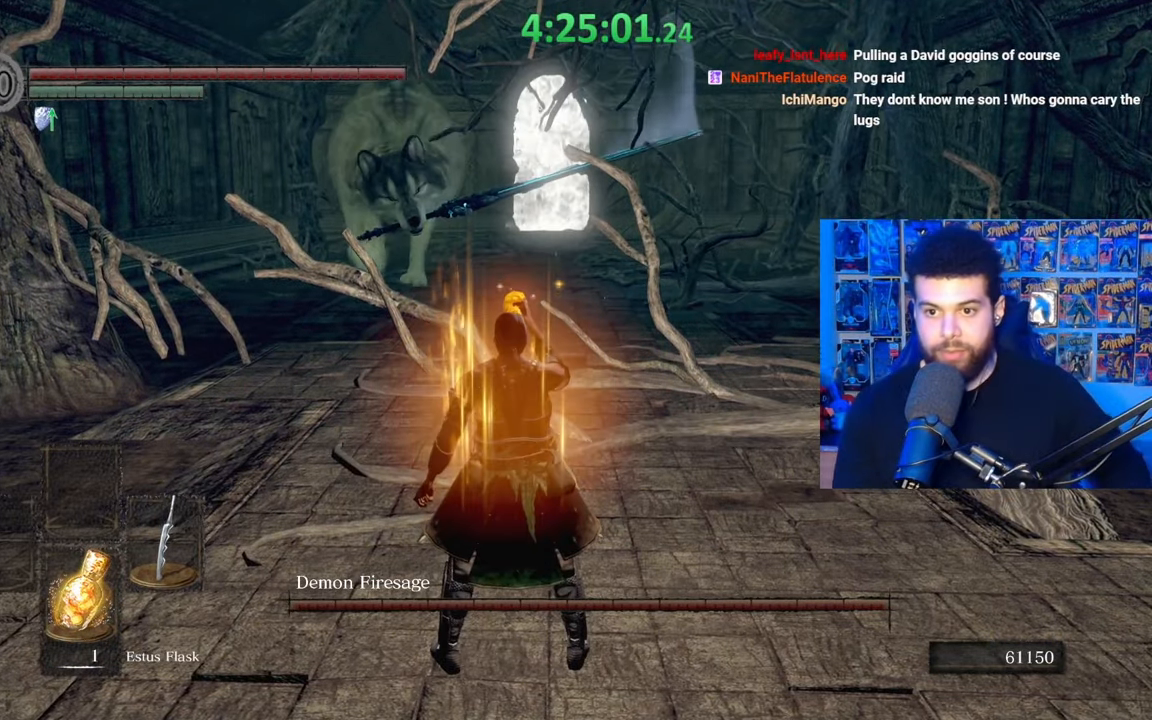
{"buttons": [], "left_stick": "center", "right_stick": "center", "events": []}
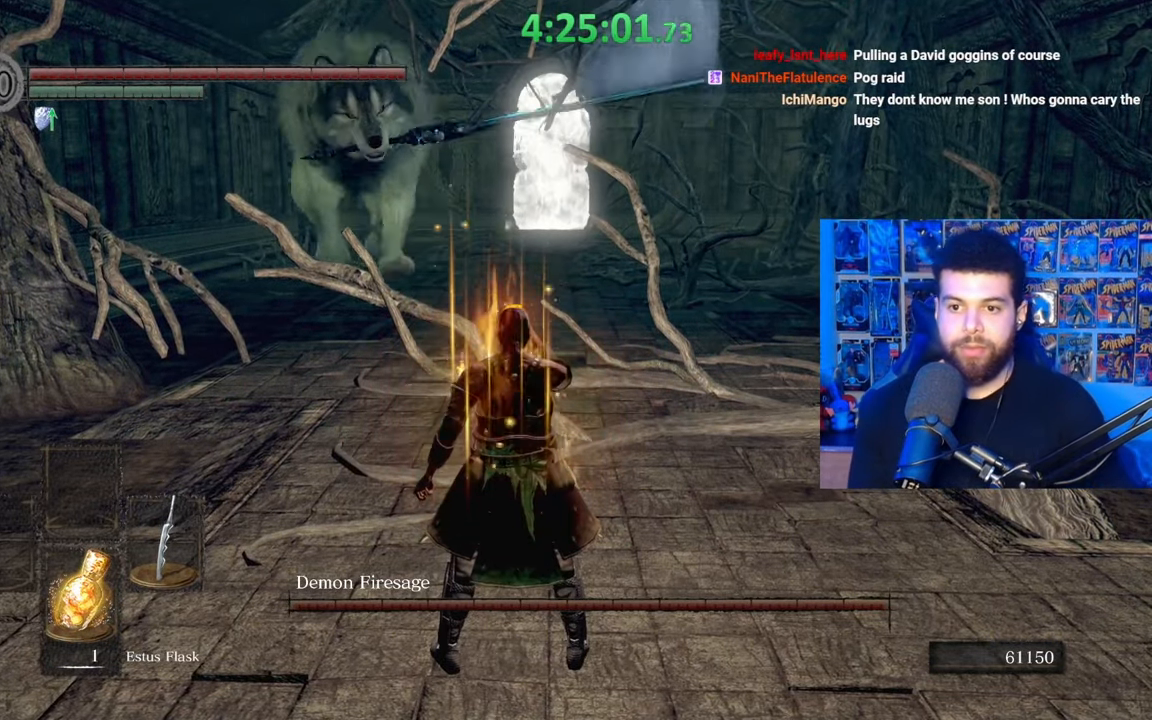
{"buttons": [], "left_stick": "up", "right_stick": "left", "events": [[317, "left_stick", "up"], [433, "right_stick", "left"]]}
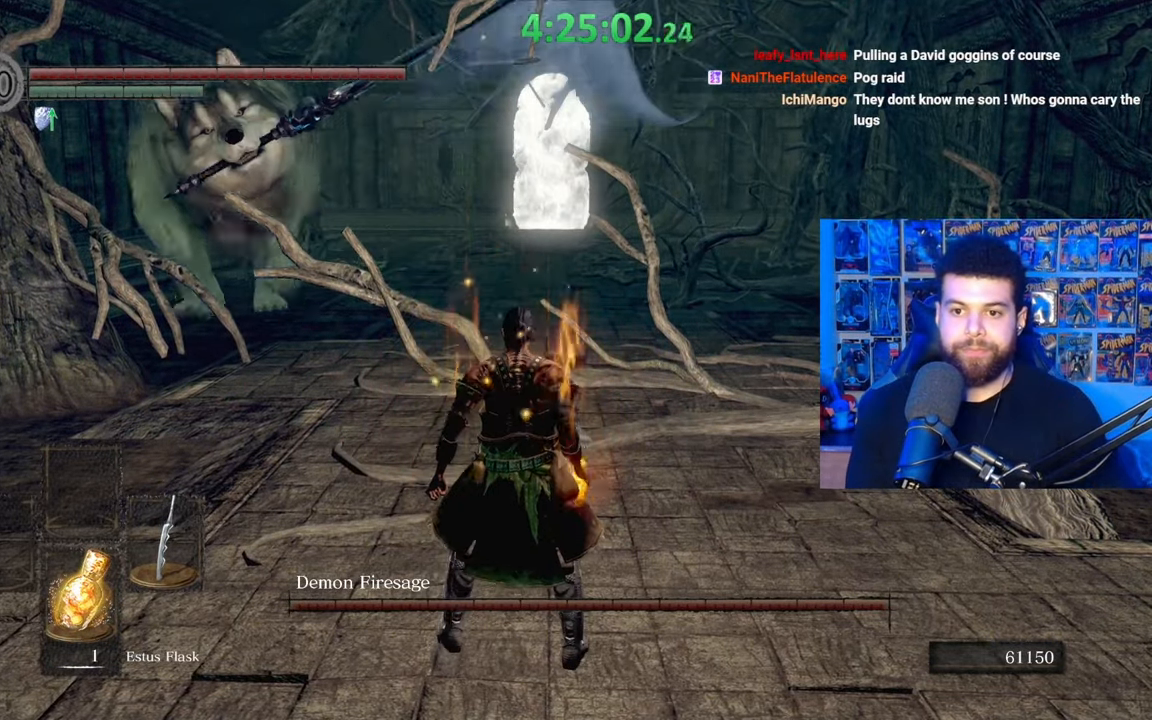
{"buttons": [], "left_stick": "right", "right_stick": "left", "events": [[33, "left_stick", "up-right"], [67, "right_stick", "center"], [167, "left_stick", "right"], [383, "right_stick", "left"]]}
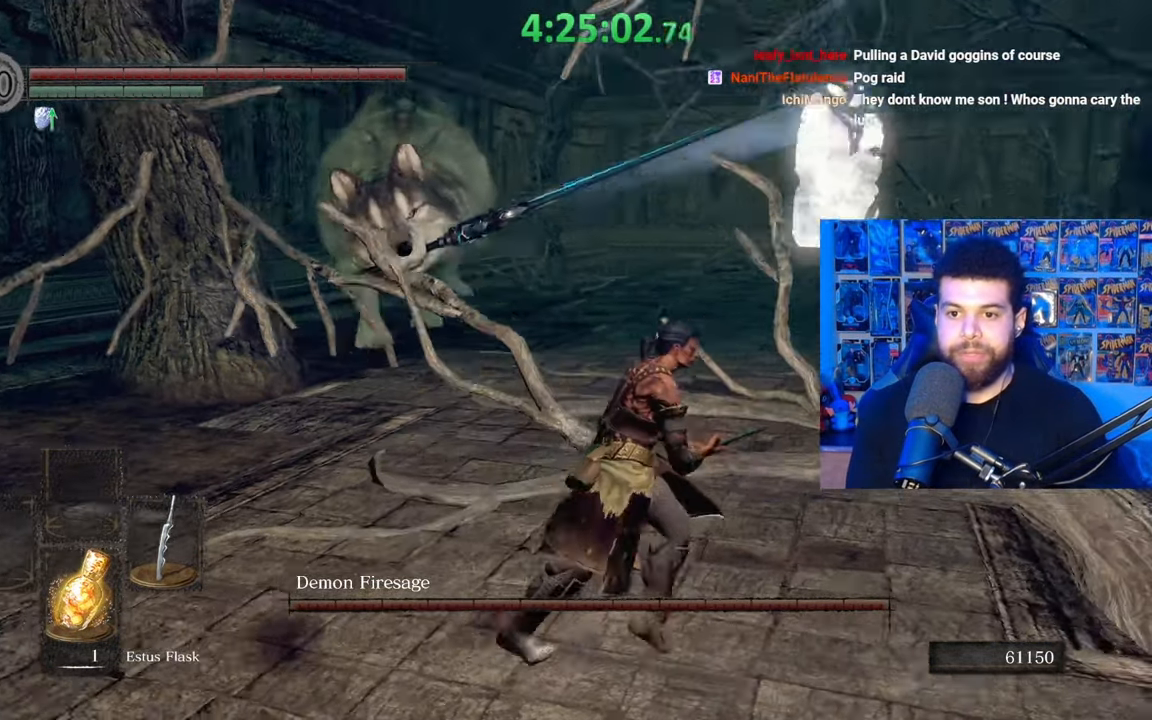
{"buttons": [], "left_stick": "up-right", "right_stick": "center", "events": [[67, "right_stick", "center"], [117, "left_stick", "up-right"]]}